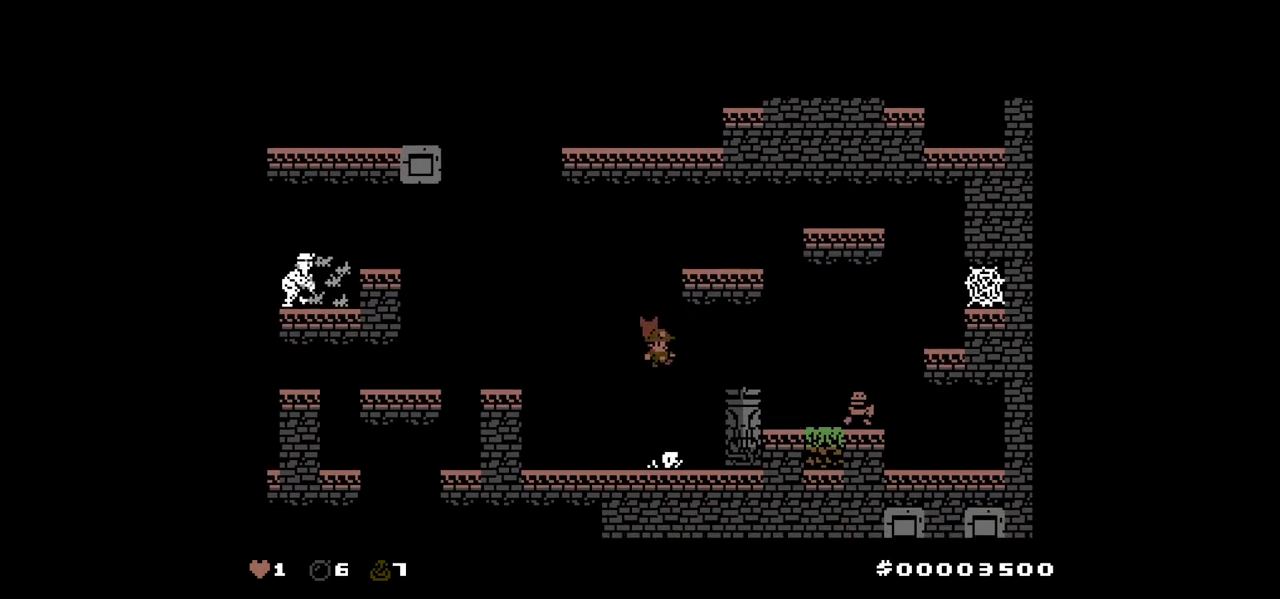
Gameplay with keyboard; each line is a JSON object with the keys held at the frame after it. "events" lists presses ("down") and releases ("up") of "down", "left", "right" and "up" between this image and that frame as [ms after this image, input, new state], when the widget could be followed in between. No other keys are recorded. Mouse input is not recorded. Not read: other_keys.
{"keys": ["left"], "events": [[100, "left", "down"], [183, "up", "down"], [333, "up", "up"]]}
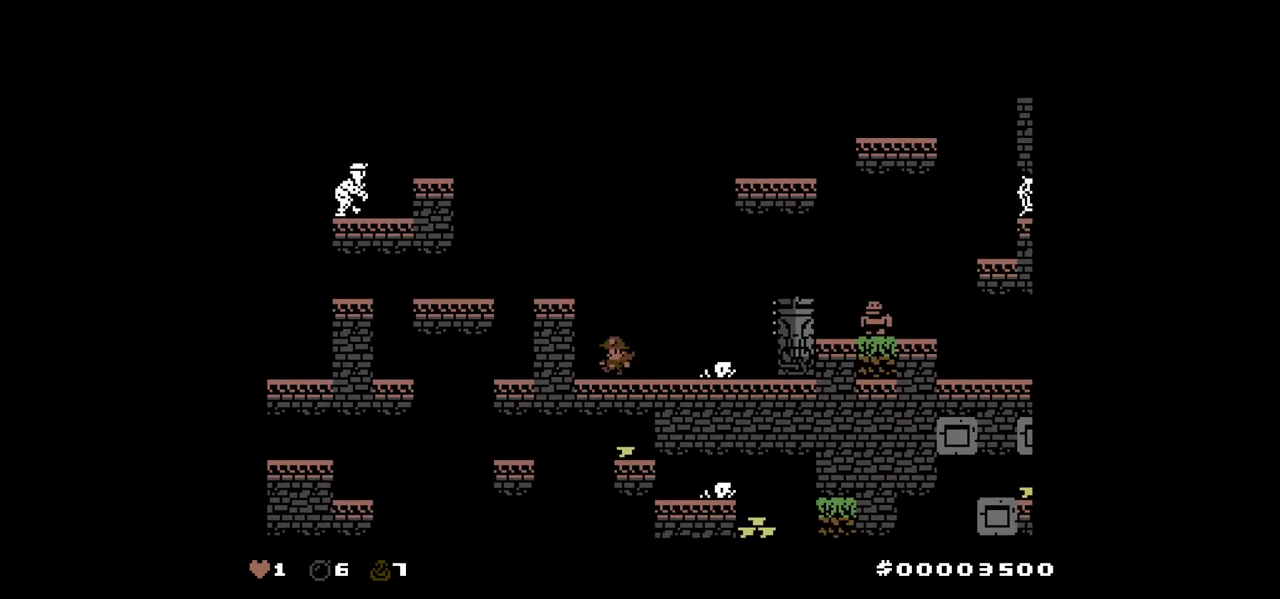
{"keys": ["left"], "events": [[117, "up", "down"], [200, "up", "up"], [350, "up", "down"], [450, "up", "up"]]}
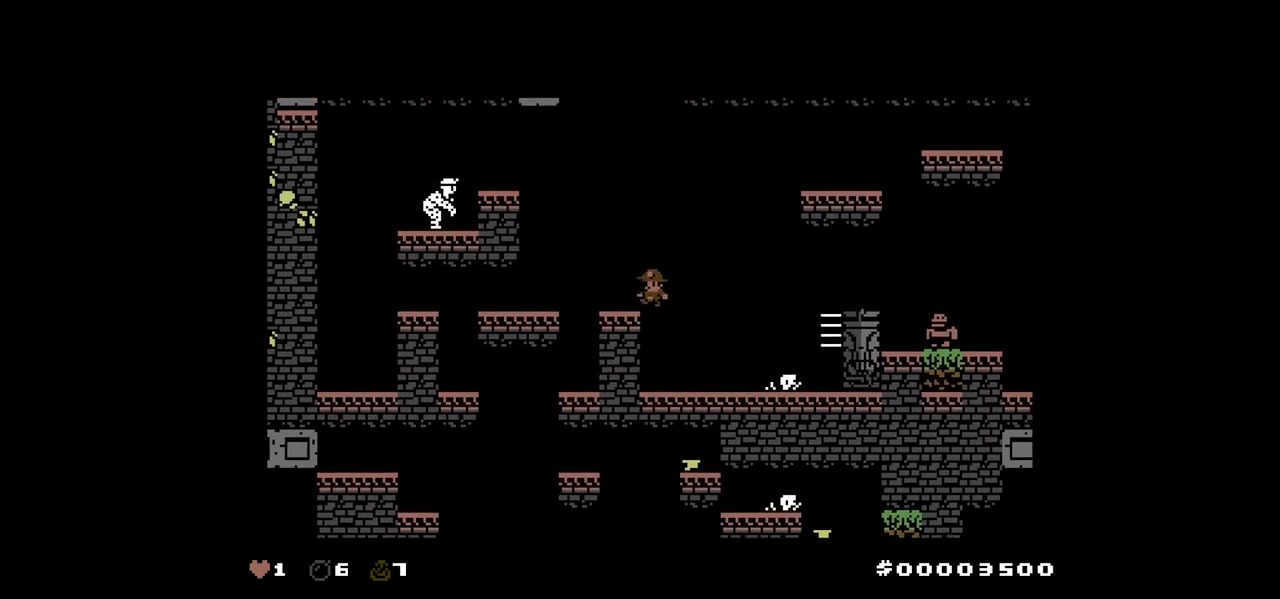
{"keys": [], "events": [[217, "left", "up"]]}
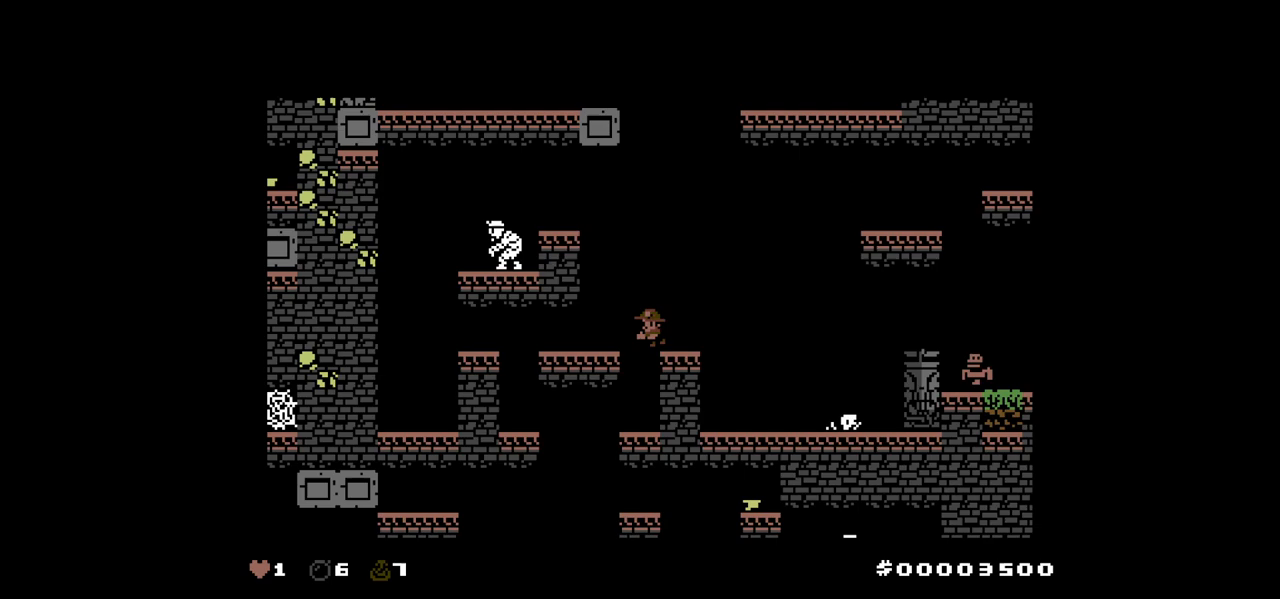
{"keys": [], "events": [[100, "left", "down"], [150, "left", "up"]]}
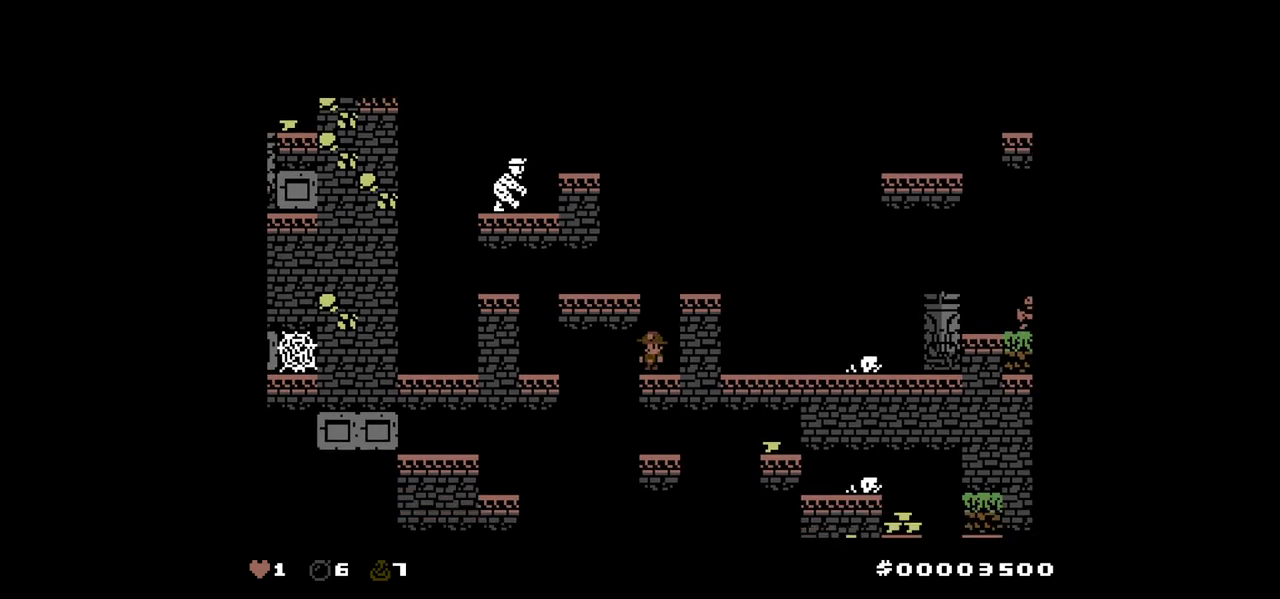
{"keys": ["right", "up"], "events": [[17, "left", "down"], [200, "left", "up"], [300, "right", "down"], [400, "up", "down"]]}
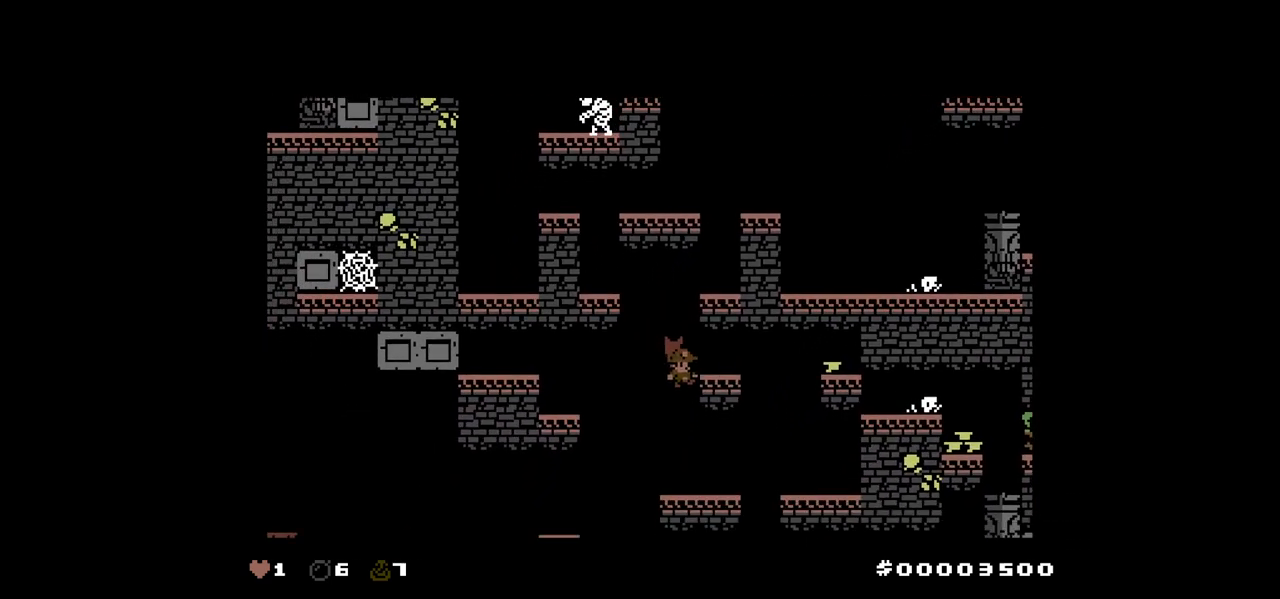
{"keys": [], "events": [[83, "up", "up"], [267, "right", "up"]]}
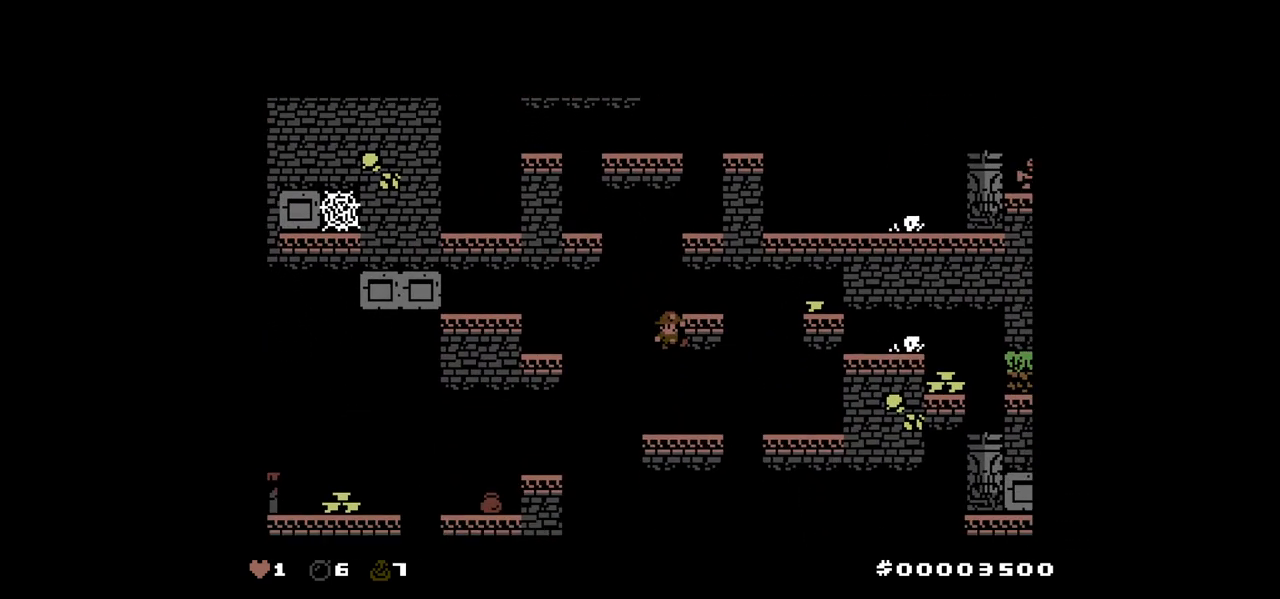
{"keys": [], "events": [[50, "left", "down"], [50, "up", "down"], [133, "left", "up"], [133, "up", "up"]]}
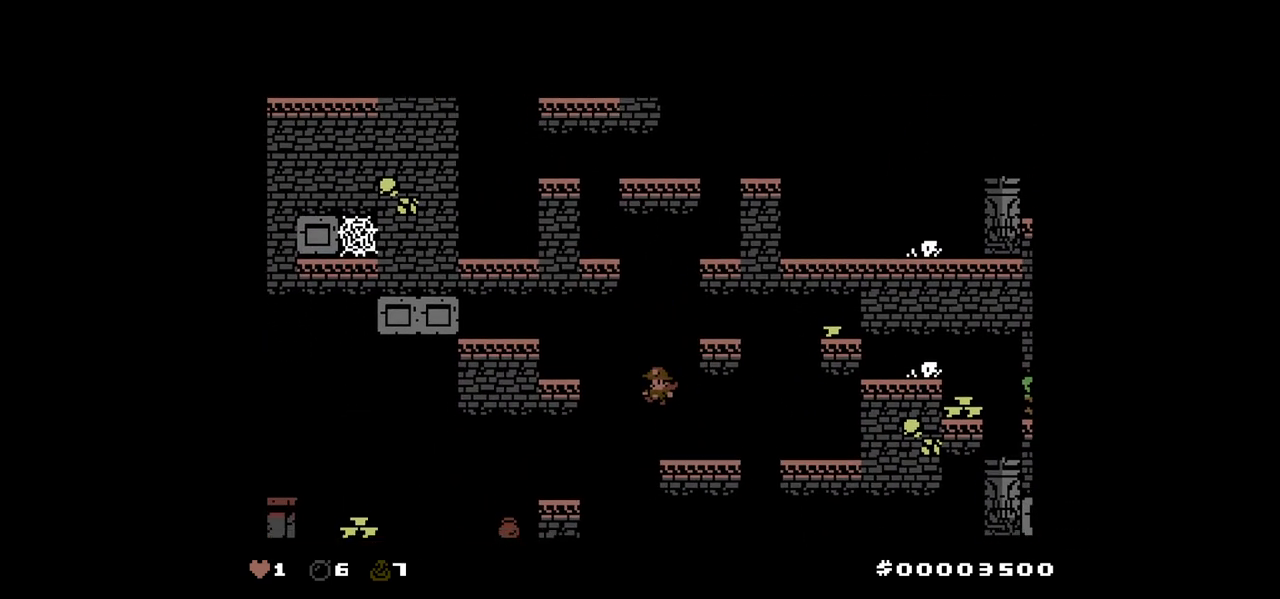
{"keys": ["left", "up"], "events": [[150, "left", "down"], [383, "up", "down"]]}
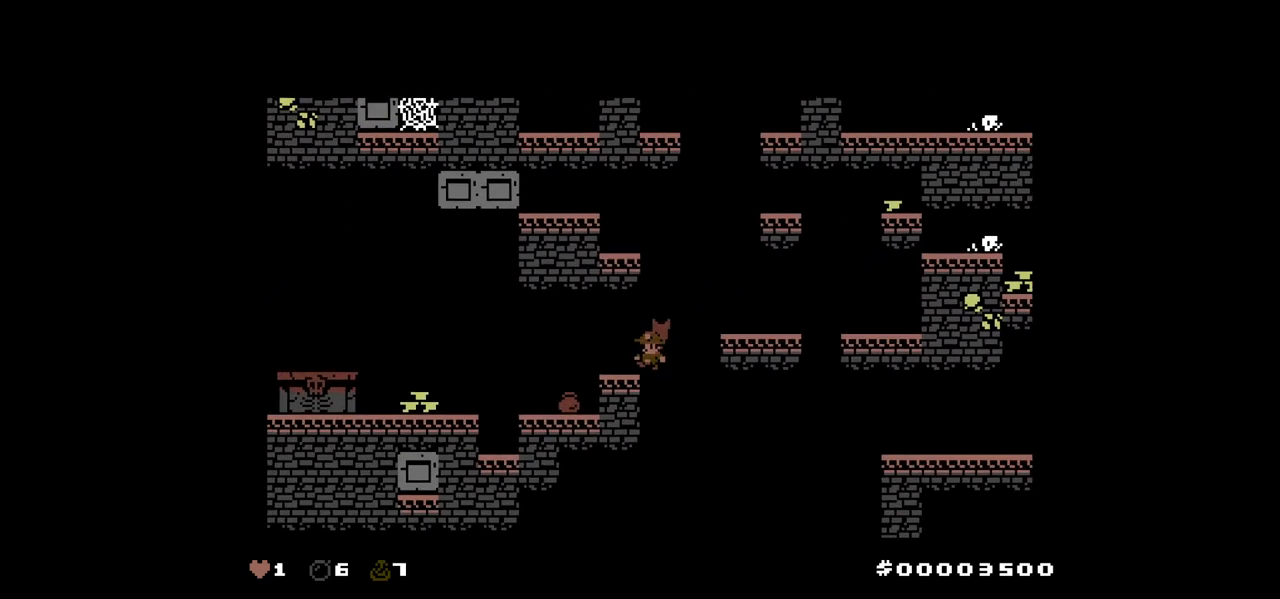
{"keys": ["left"], "events": [[33, "up", "up"], [267, "up", "down"], [417, "up", "up"]]}
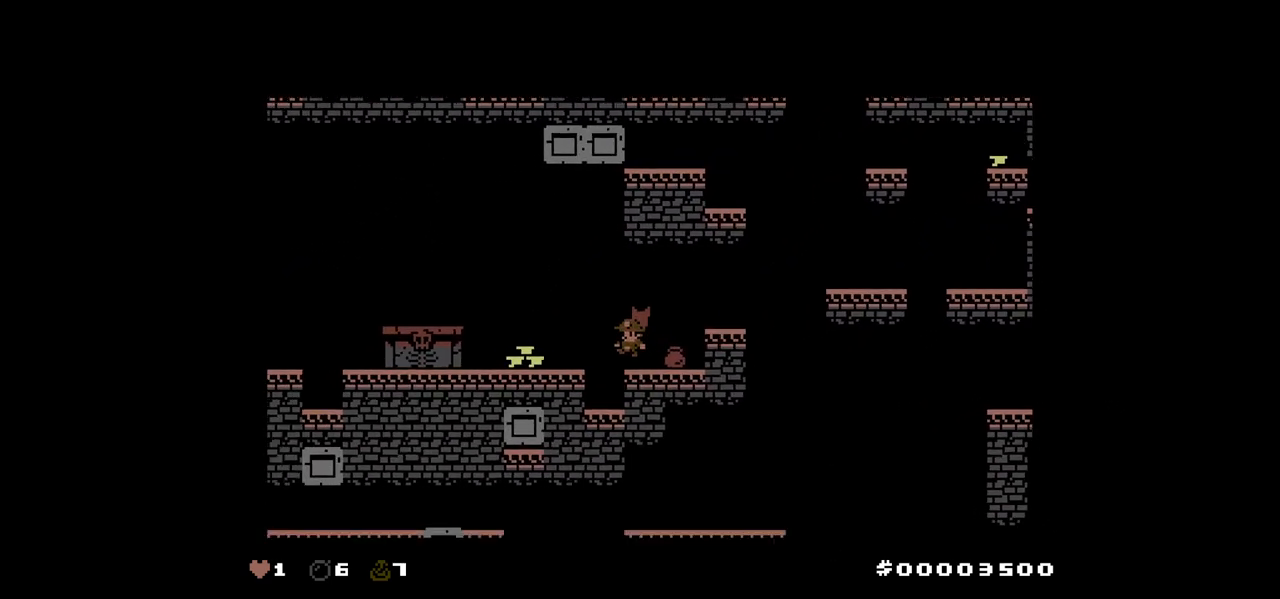
{"keys": ["right", "up"], "events": [[50, "left", "up"], [383, "right", "down"], [417, "up", "down"]]}
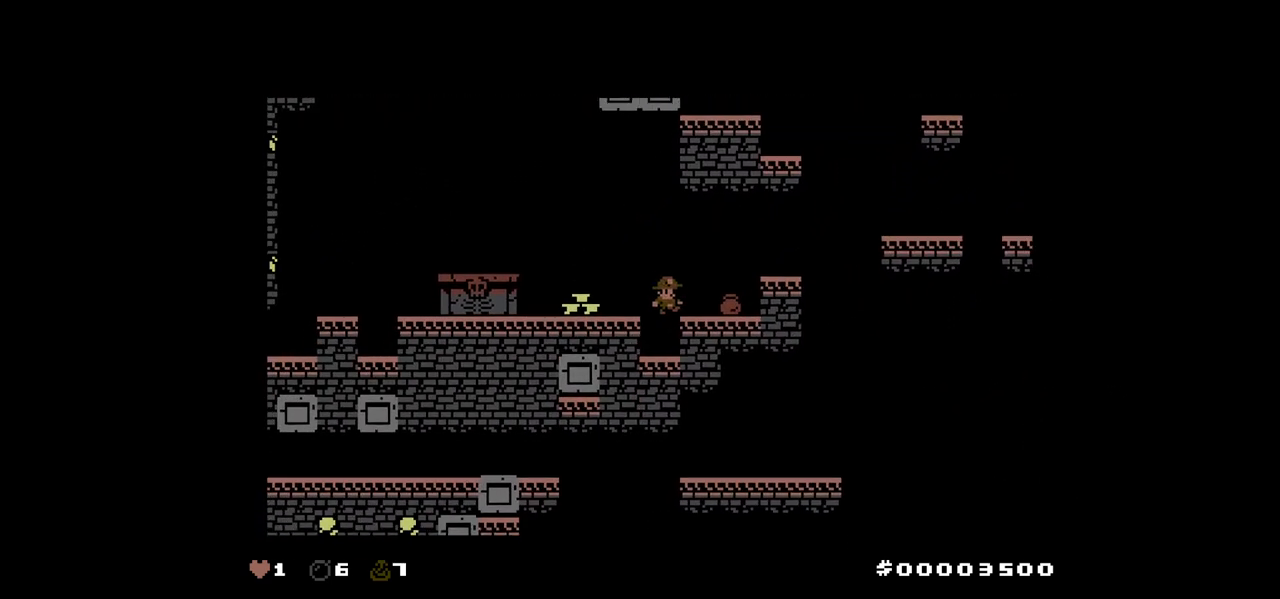
{"keys": ["right"], "events": [[117, "up", "up"], [400, "up", "down"], [483, "up", "up"]]}
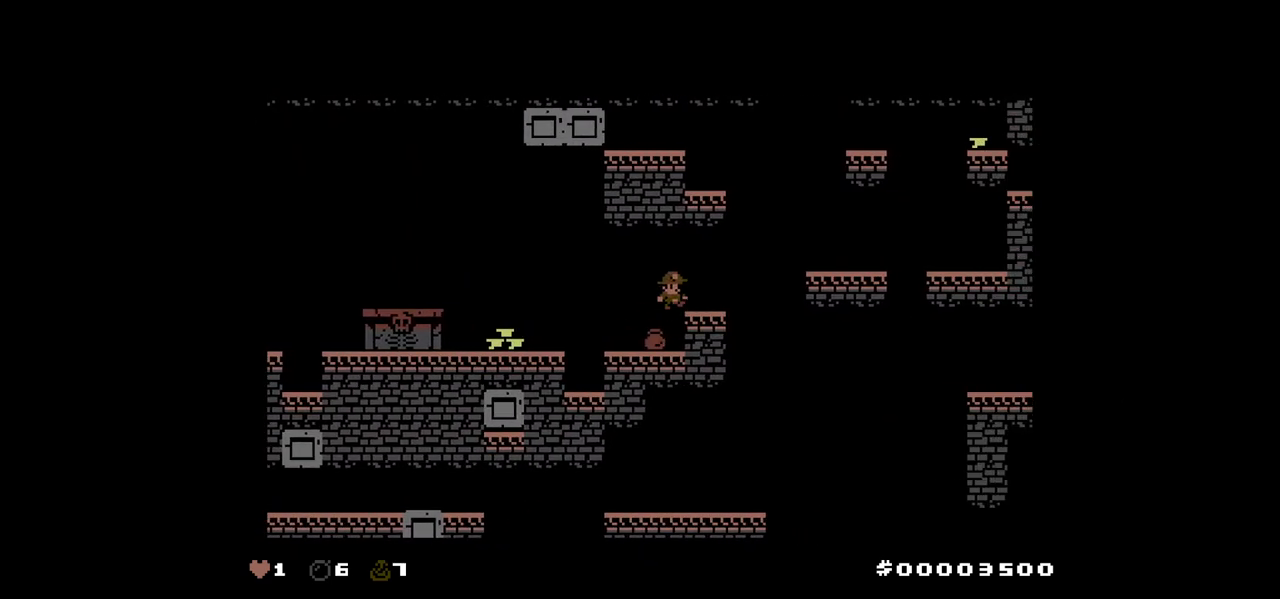
{"keys": [], "events": [[350, "left", "down"], [350, "right", "up"], [500, "left", "up"]]}
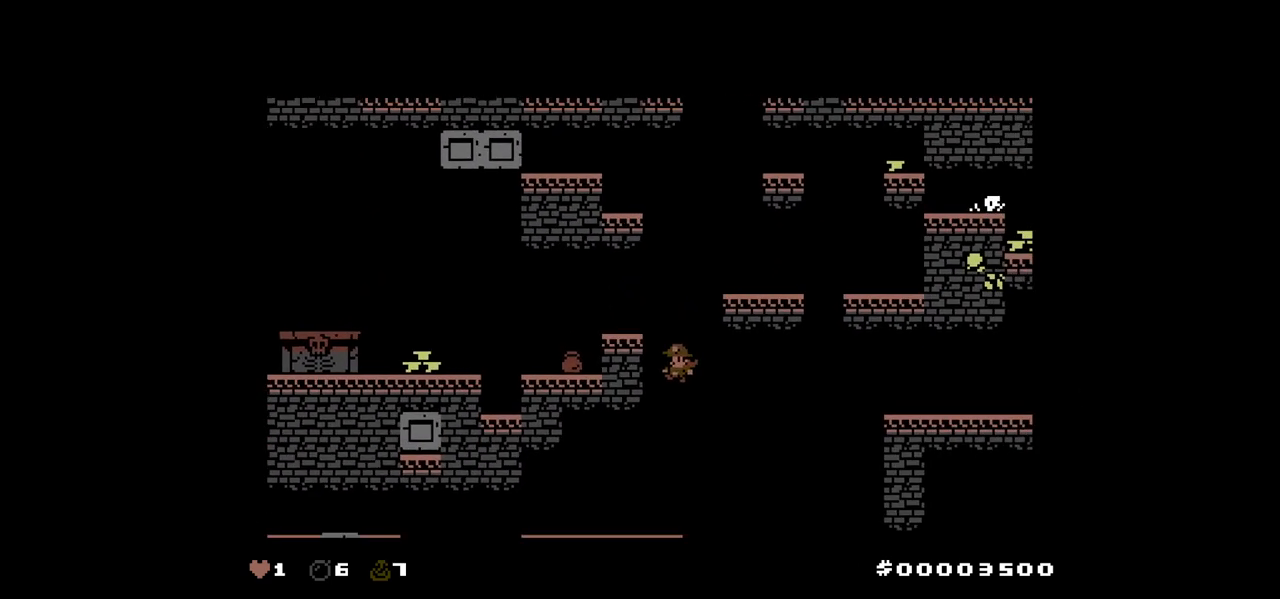
{"keys": [], "events": []}
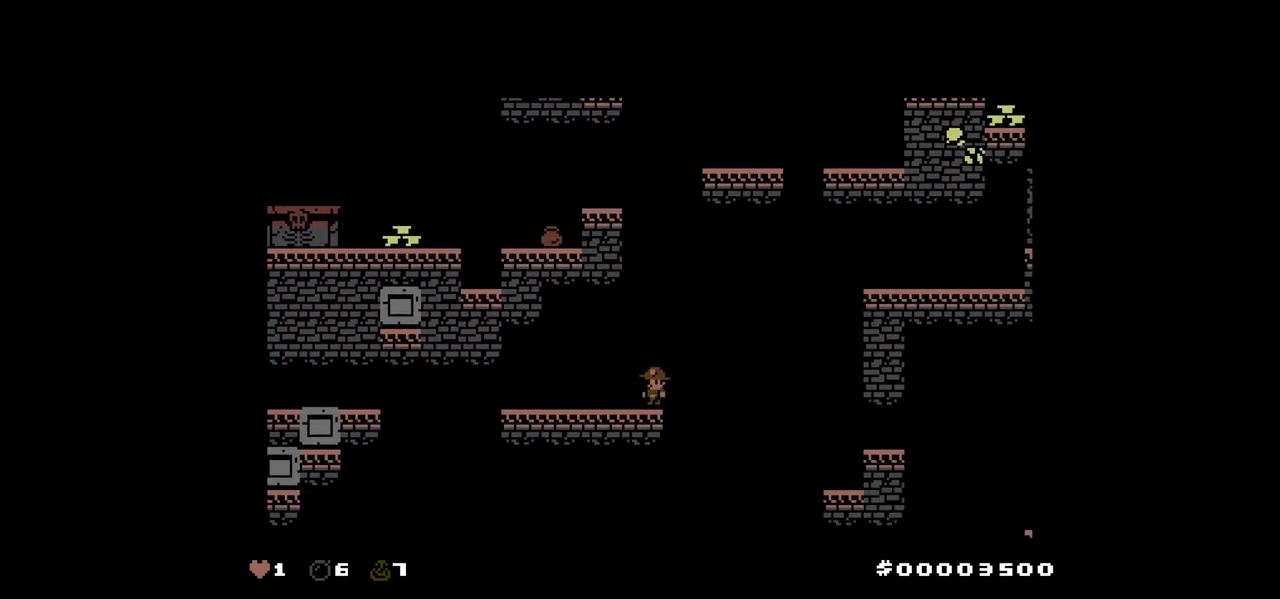
{"keys": ["right"], "events": [[200, "right", "down"], [250, "up", "down"], [400, "up", "up"]]}
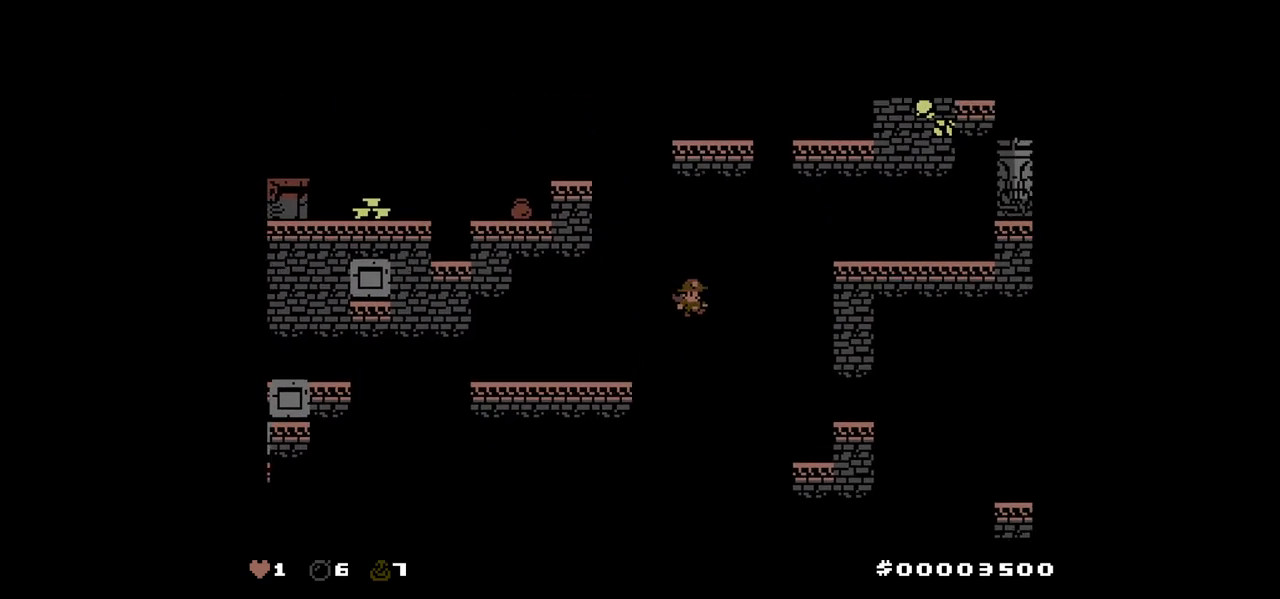
{"keys": ["right"], "events": [[33, "up", "down"], [167, "up", "up"]]}
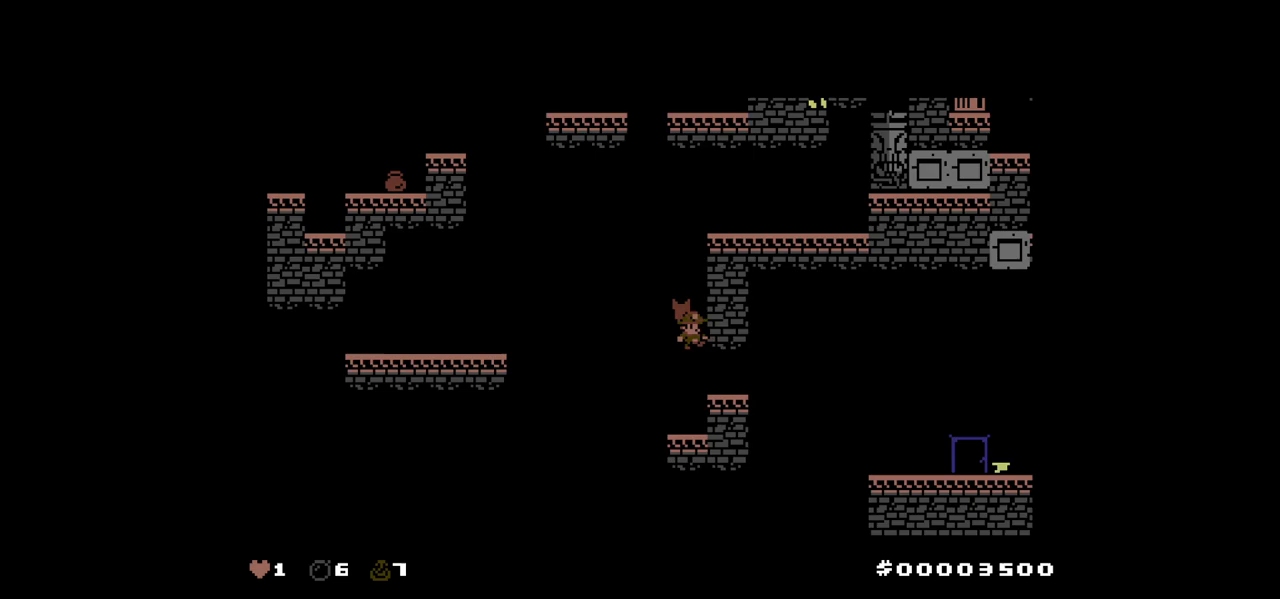
{"keys": ["right"], "events": [[183, "right", "up"], [467, "right", "down"]]}
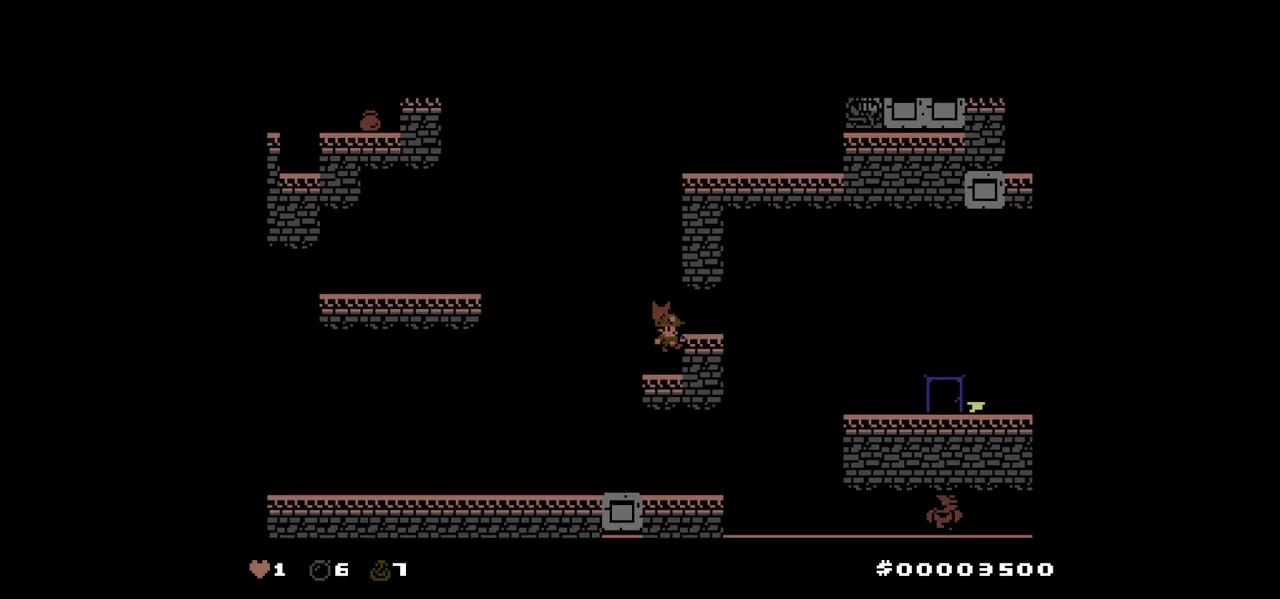
{"keys": ["right"], "events": [[167, "right", "up"], [400, "right", "down"], [400, "up", "down"], [483, "up", "up"]]}
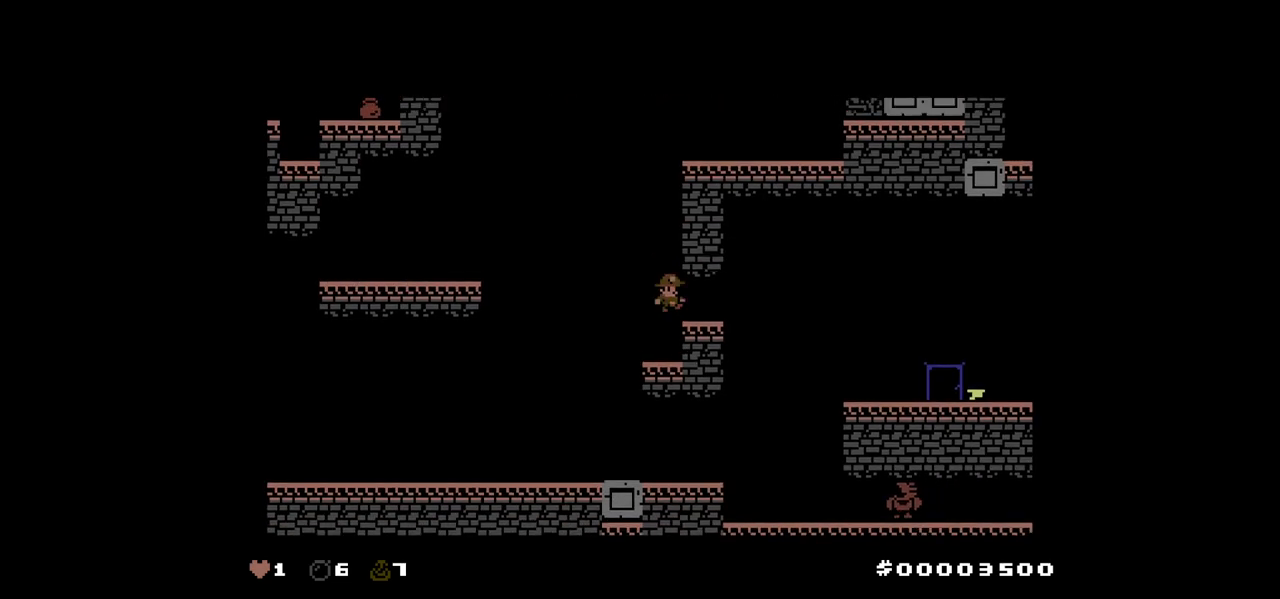
{"keys": ["right"], "events": [[83, "right", "up"], [267, "right", "down"]]}
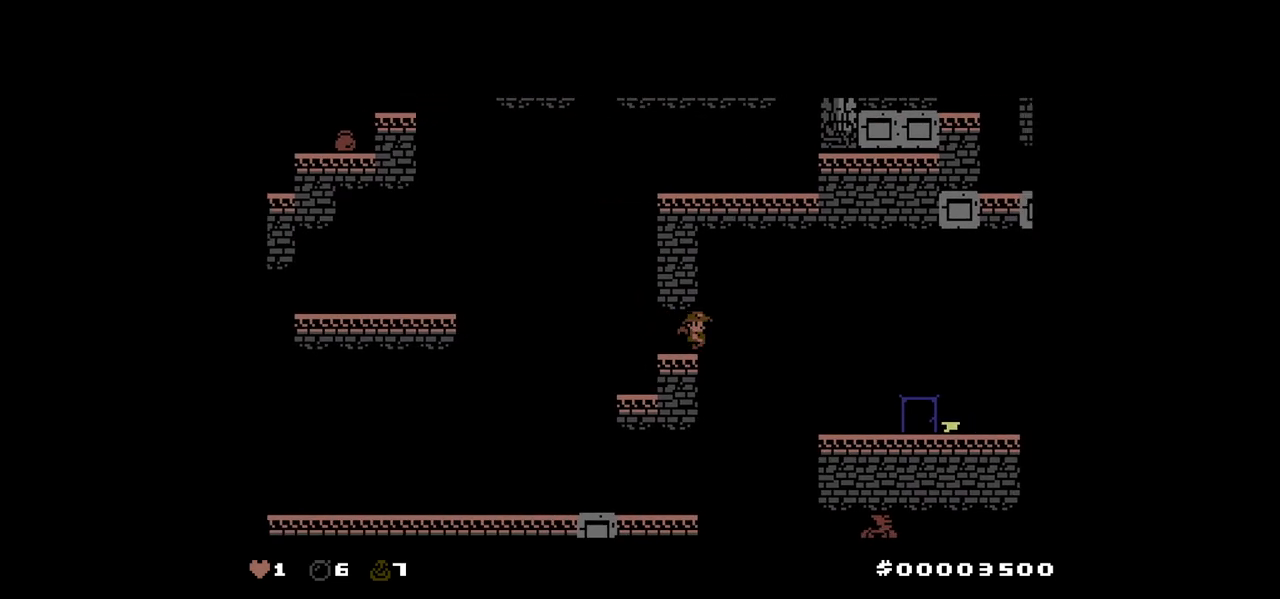
{"keys": ["right"], "events": [[100, "up", "down"], [417, "up", "up"]]}
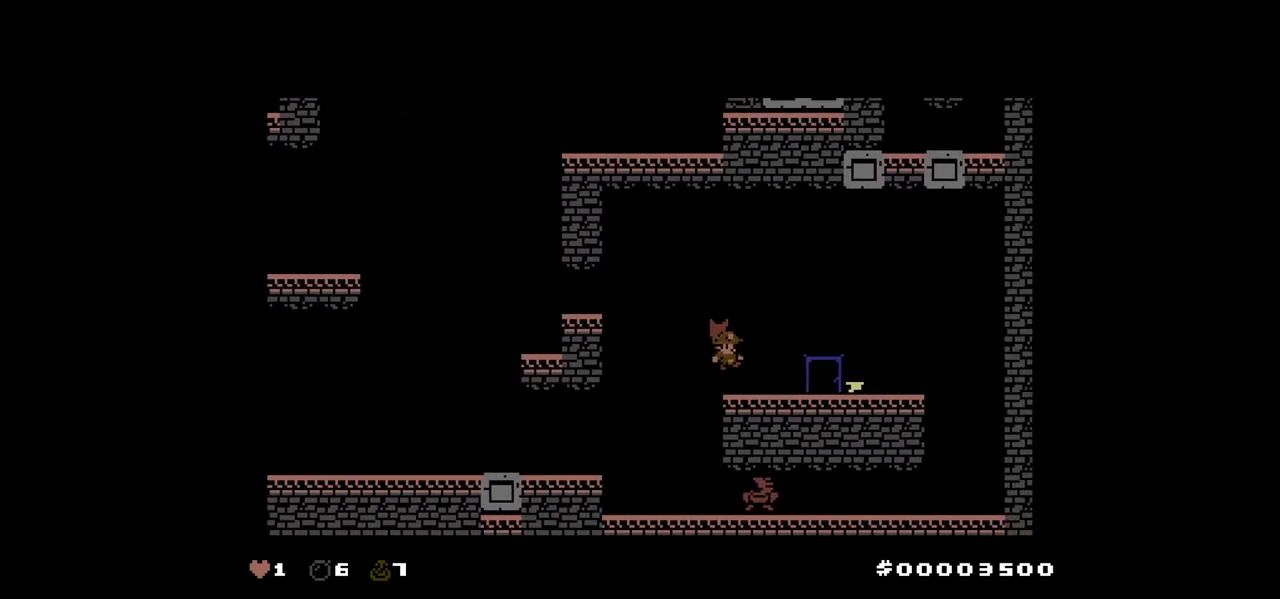
{"keys": ["up"], "events": [[67, "up", "down"], [333, "right", "up"]]}
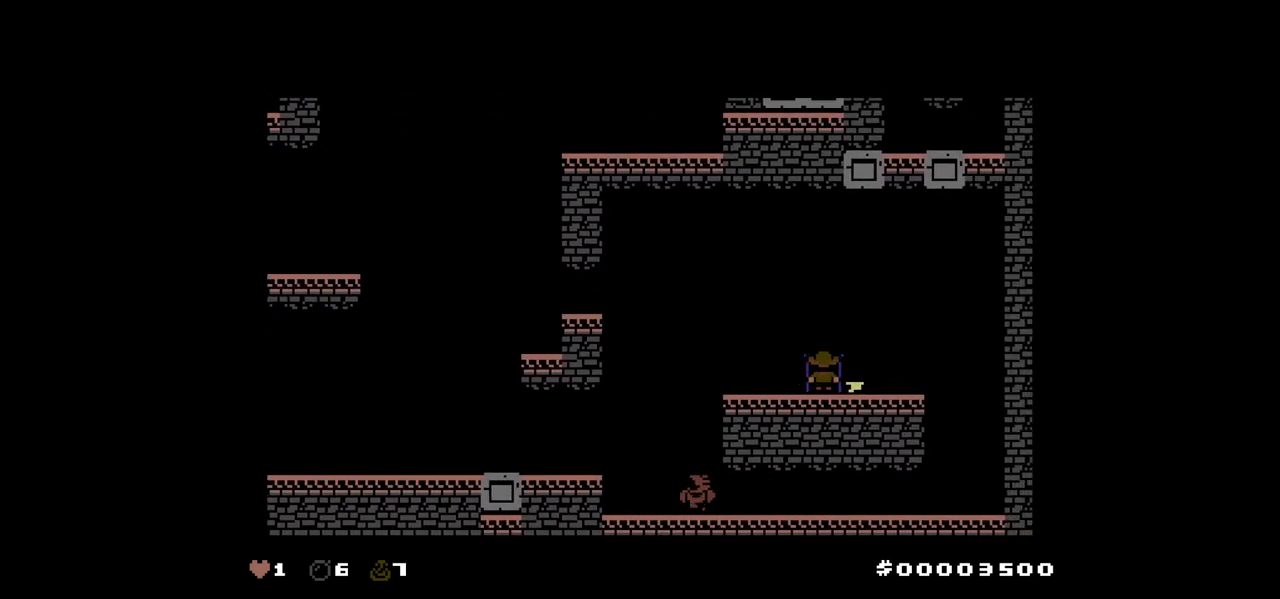
{"keys": [], "events": [[367, "up", "up"]]}
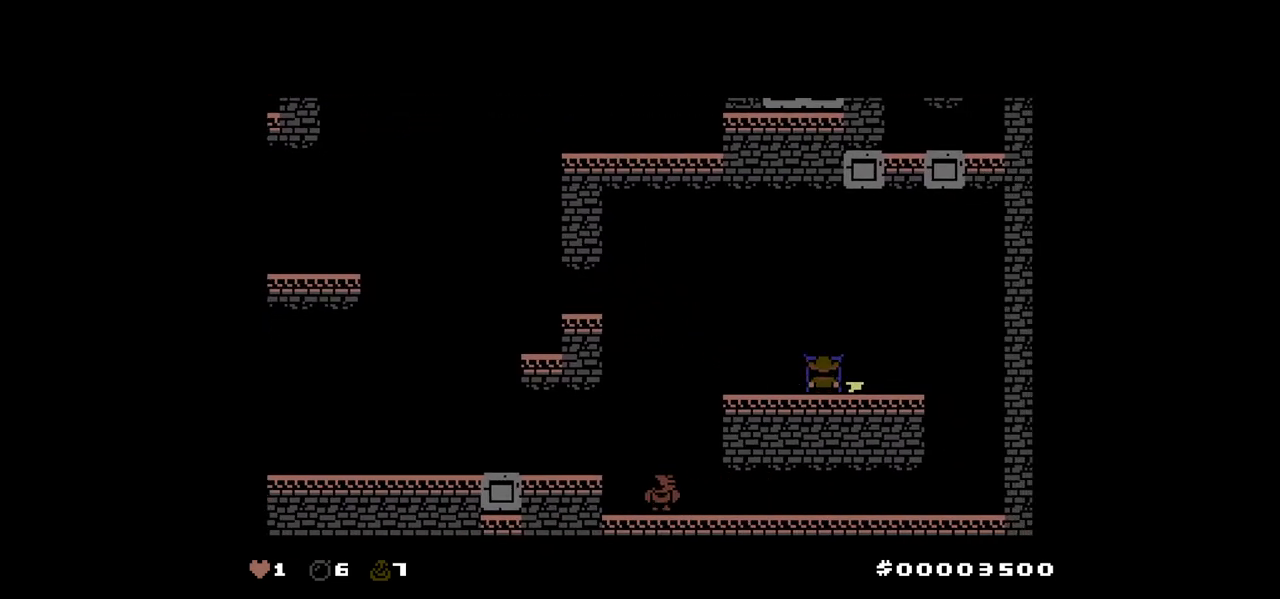
{"keys": [], "events": []}
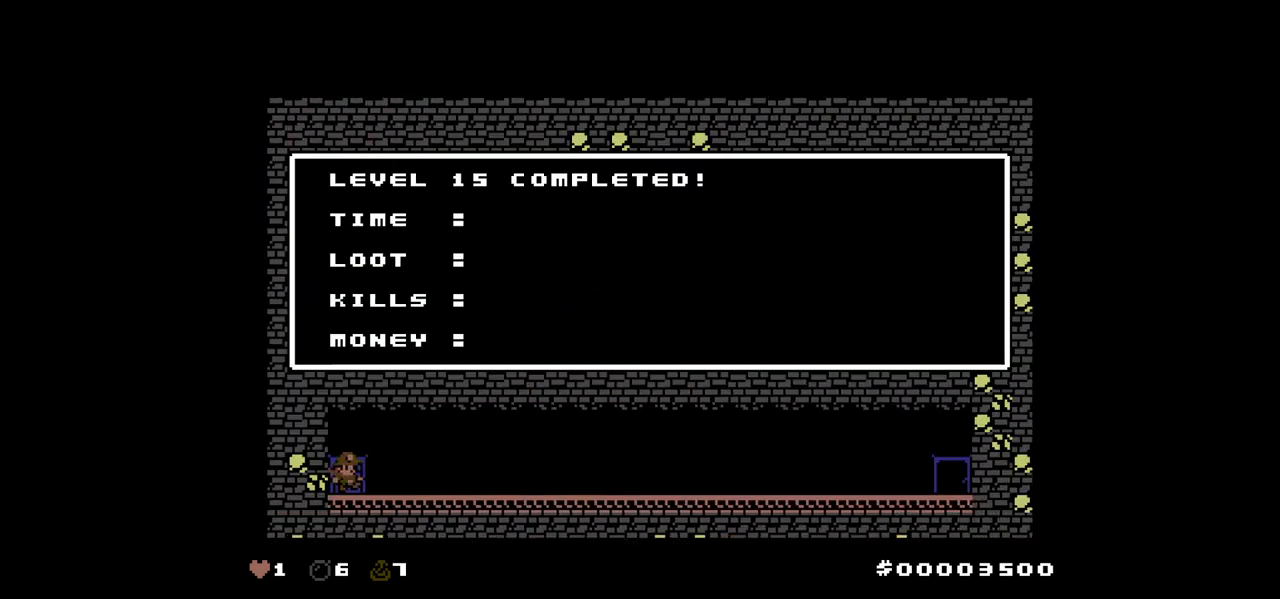
{"keys": [], "events": []}
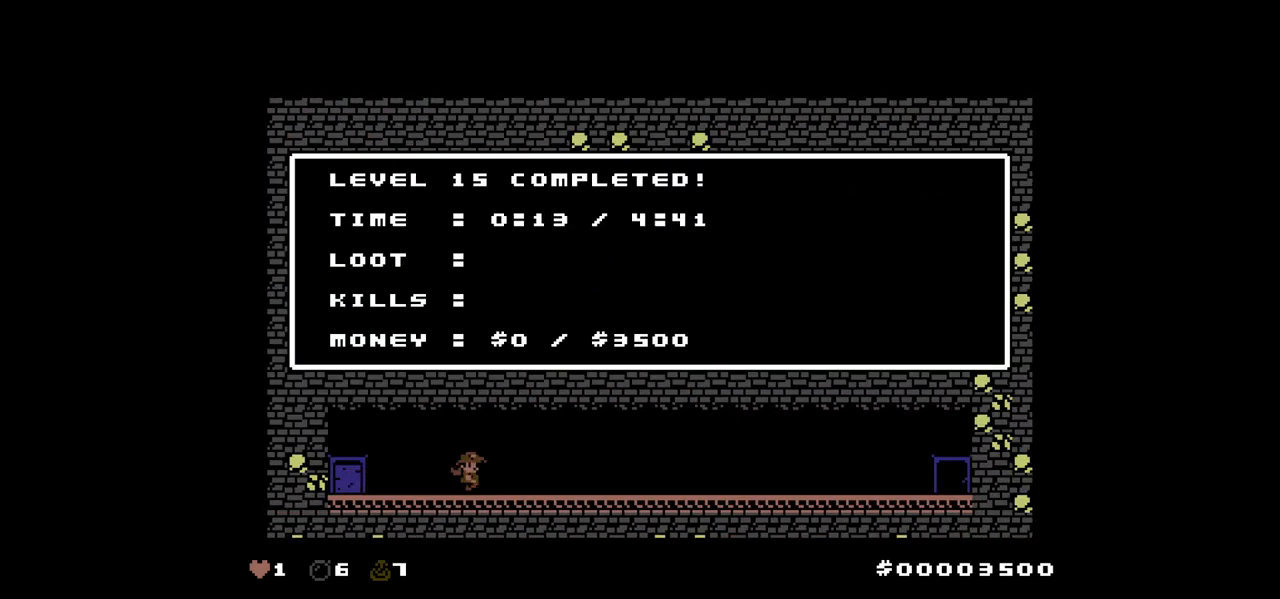
{"keys": [], "events": []}
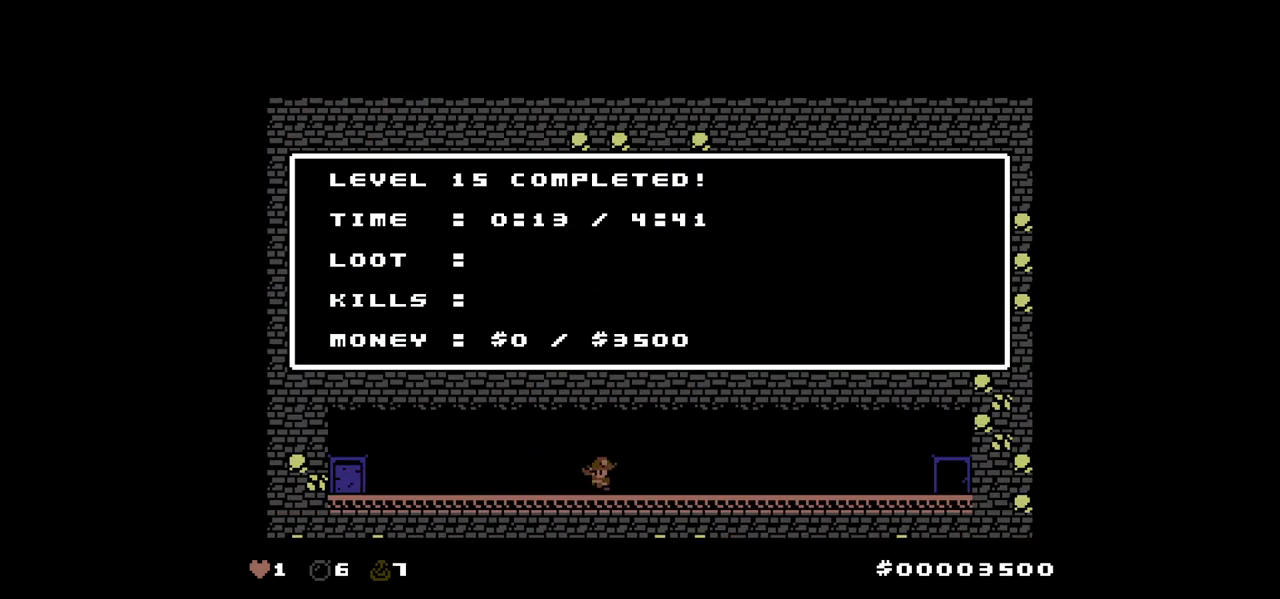
{"keys": [], "events": []}
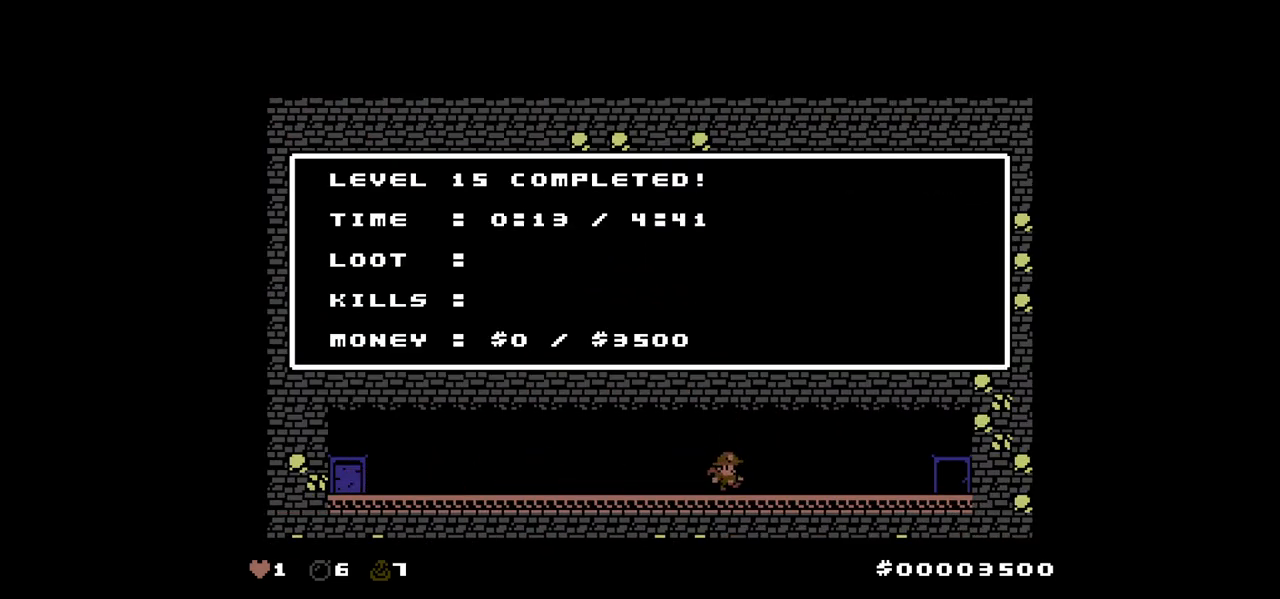
{"keys": [], "events": []}
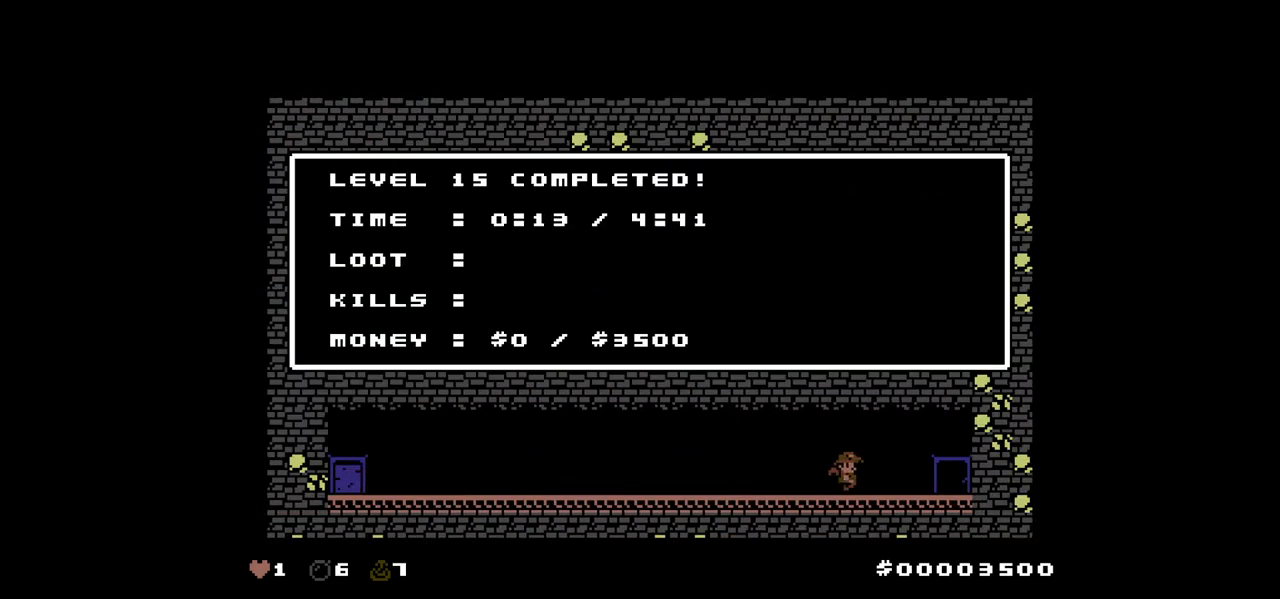
{"keys": [], "events": []}
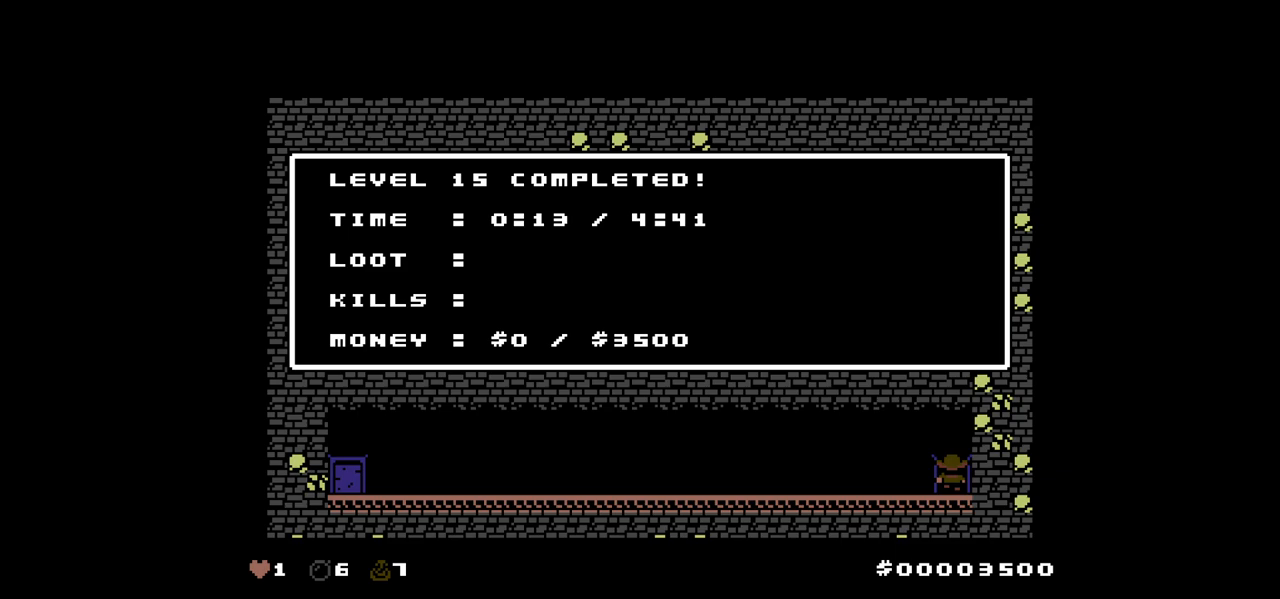
{"keys": [], "events": []}
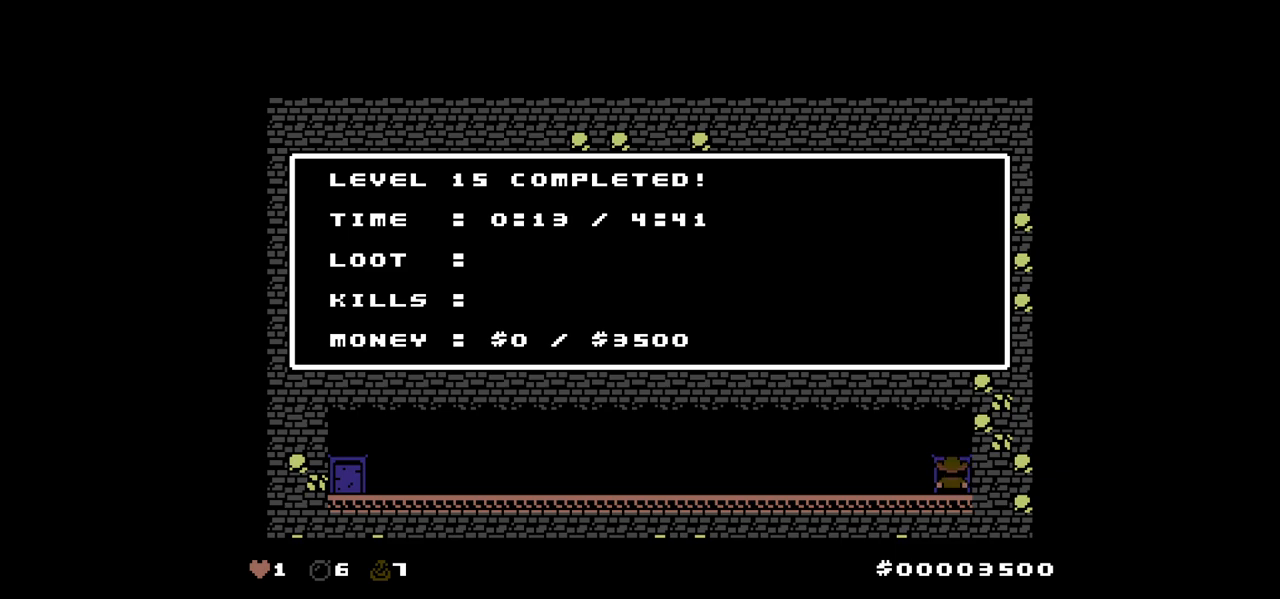
{"keys": [], "events": []}
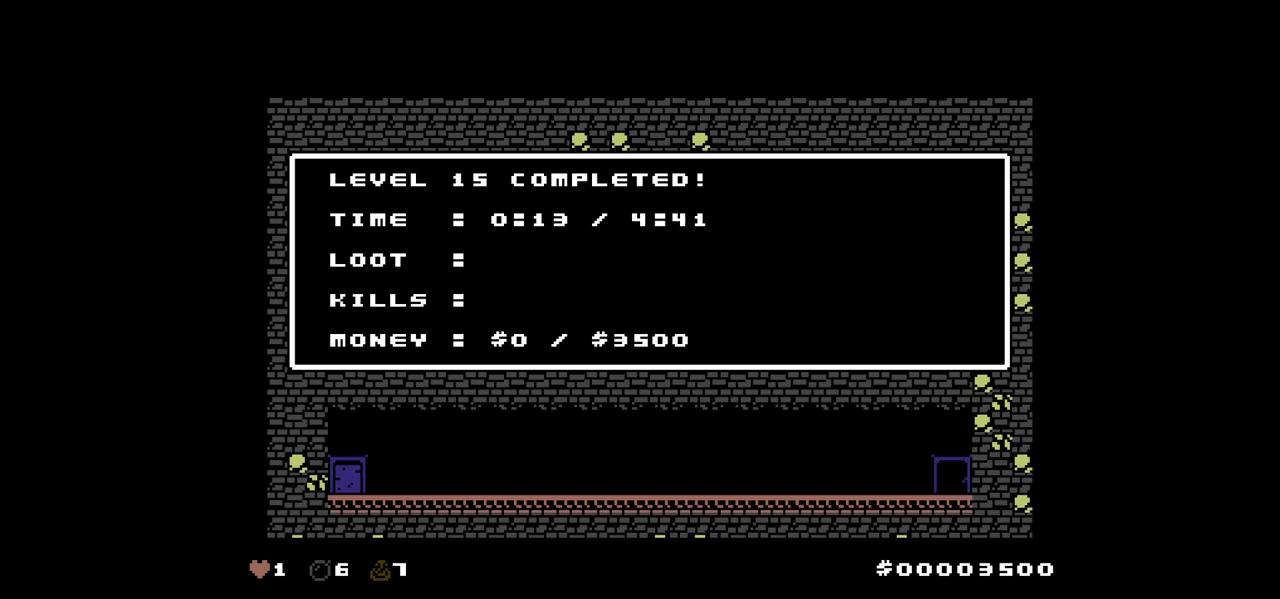
{"keys": [], "events": []}